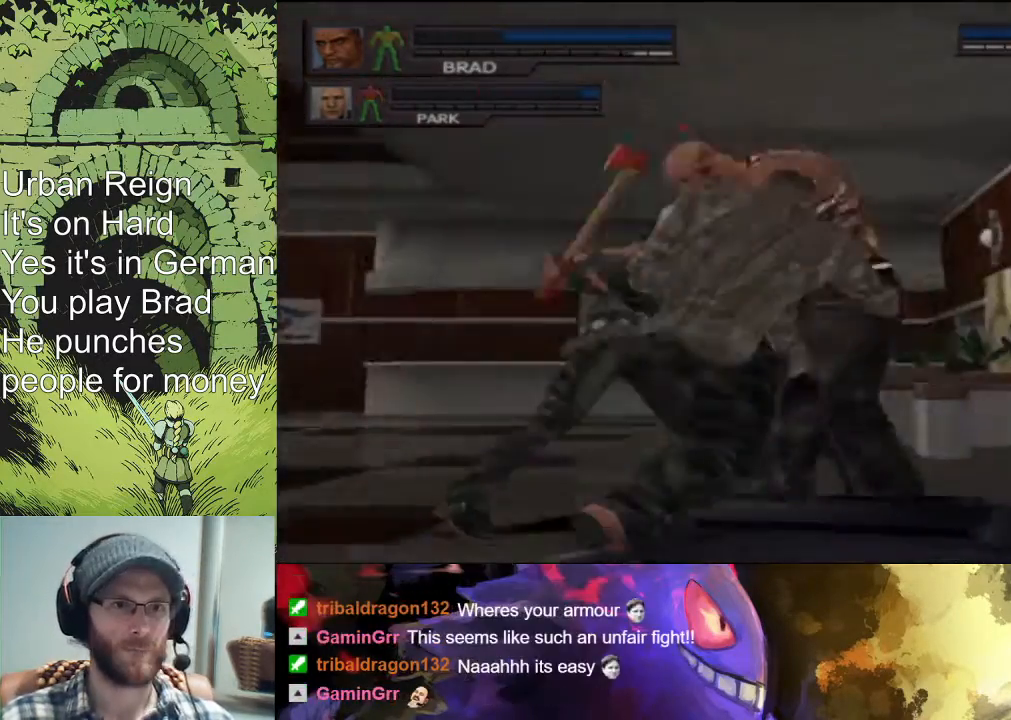
Gameplay with a controller (PlayStation layout); each line is a JSON object with the inputs held at the frame after it. "events" lists button and stick changes between this image and that frame as [ms after this image, input, new state], when the widget could be followed in between.
{"buttons": [], "left_stick": "center", "right_stick": "center", "events": [[33, "TRIANGLE", "up"], [67, "left_stick", "center"], [300, "left_stick", "up-right"], [467, "left_stick", "center"]]}
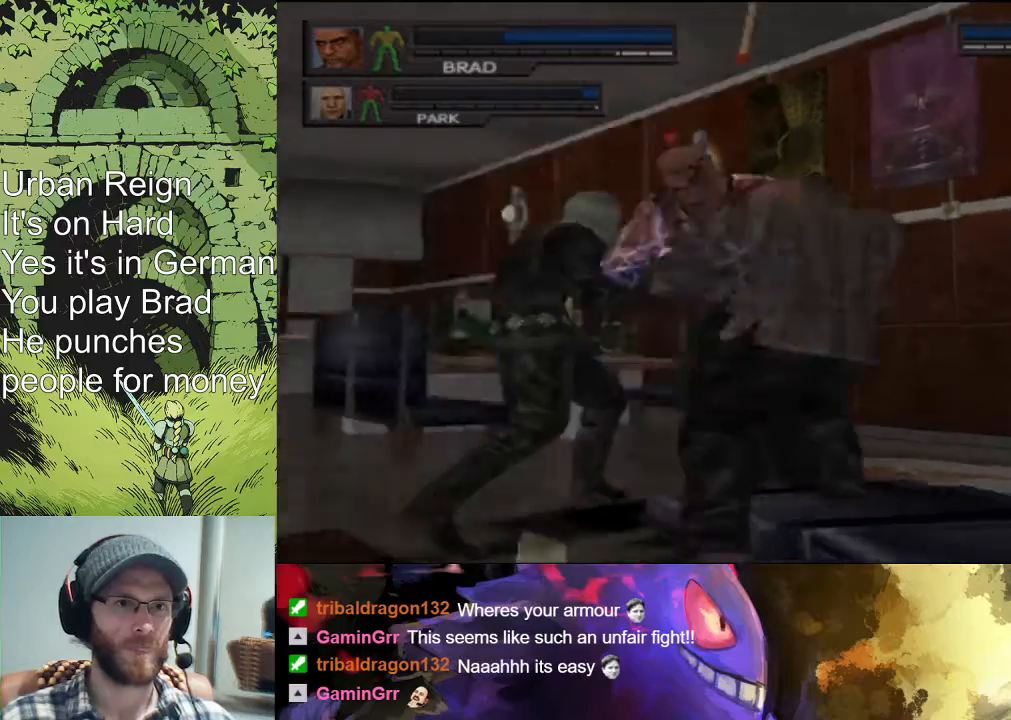
{"buttons": [], "left_stick": "center", "right_stick": "center", "events": []}
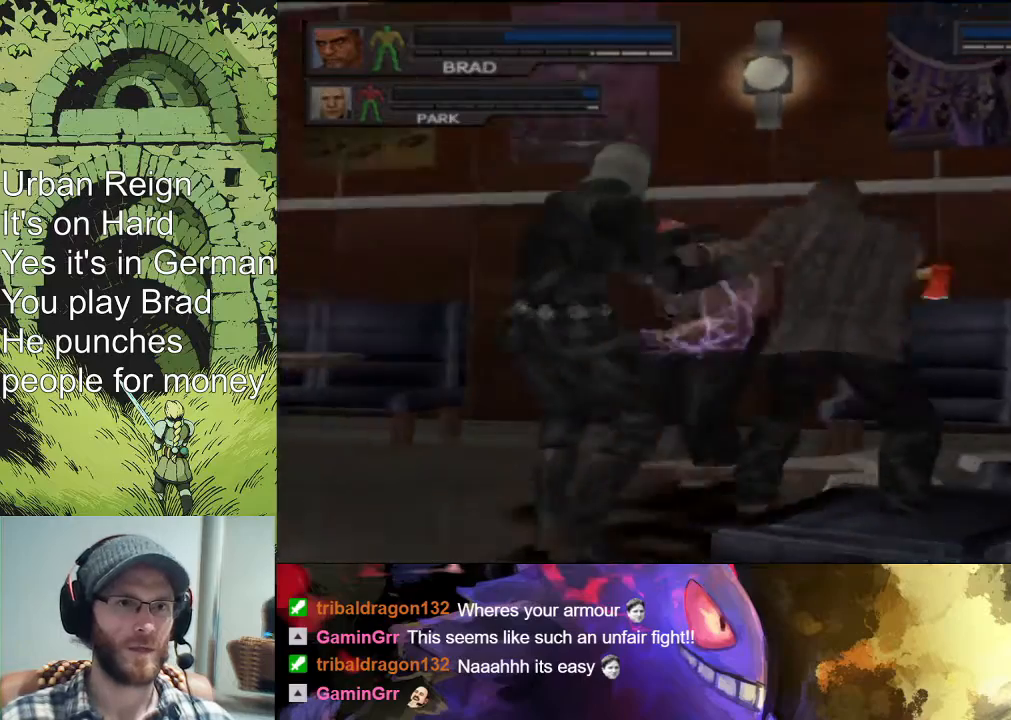
{"buttons": [], "left_stick": "center", "right_stick": "center", "events": []}
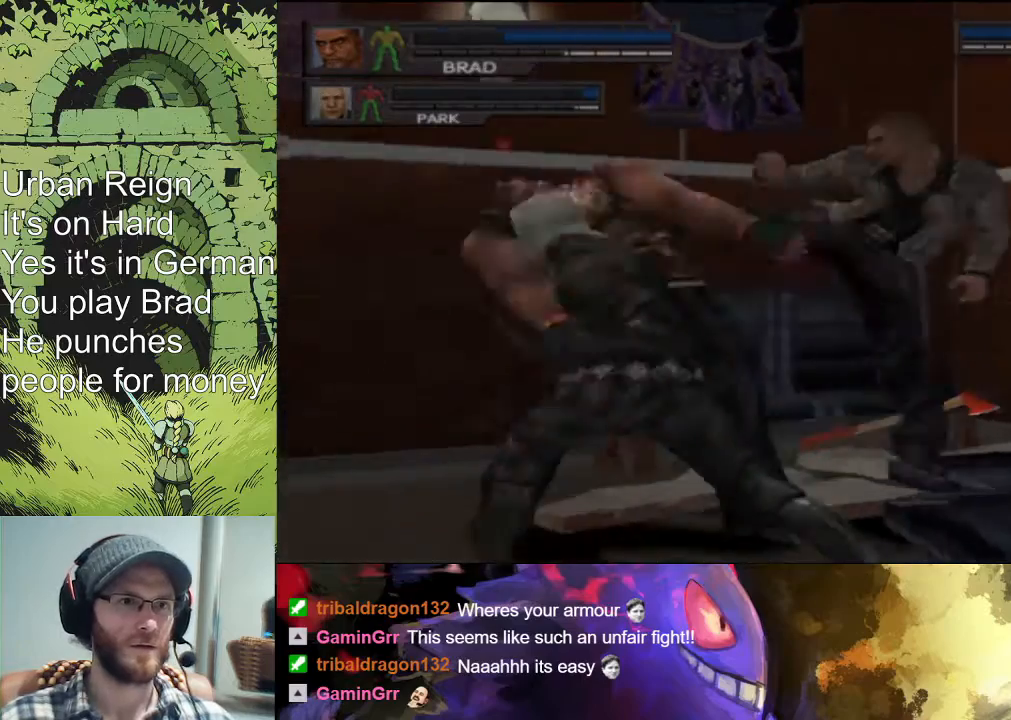
{"buttons": [], "left_stick": "up-left", "right_stick": "center", "events": [[433, "left_stick", "up-left"]]}
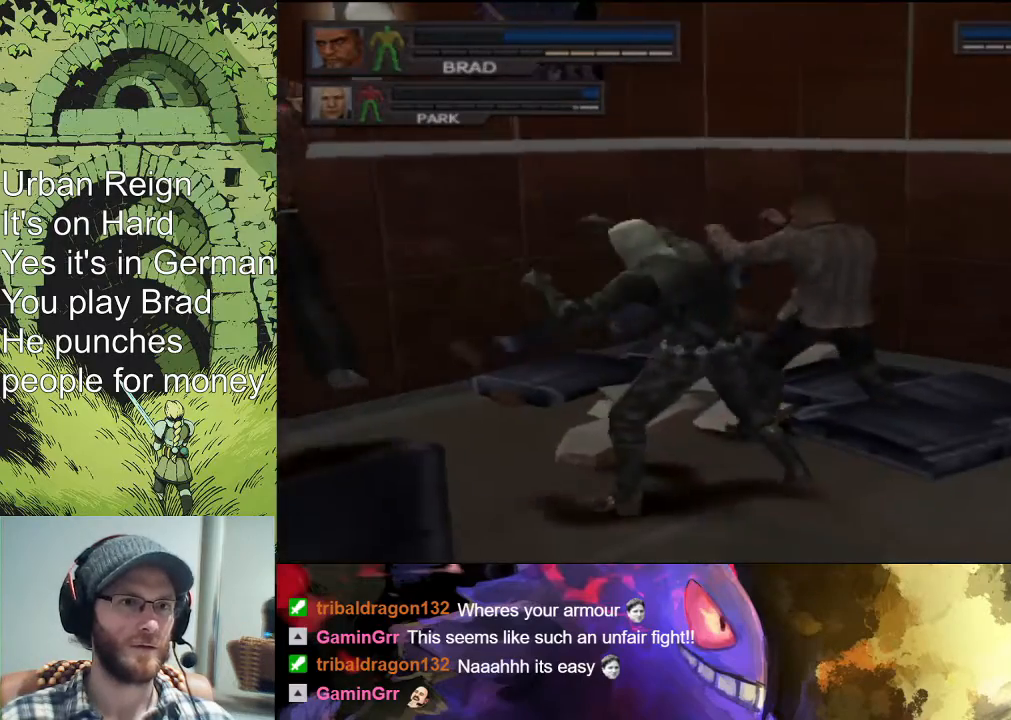
{"buttons": ["CIRCLE"], "left_stick": "left", "right_stick": "center", "events": [[100, "left_stick", "left"], [333, "CIRCLE", "down"], [400, "CIRCLE", "up"], [467, "CIRCLE", "down"]]}
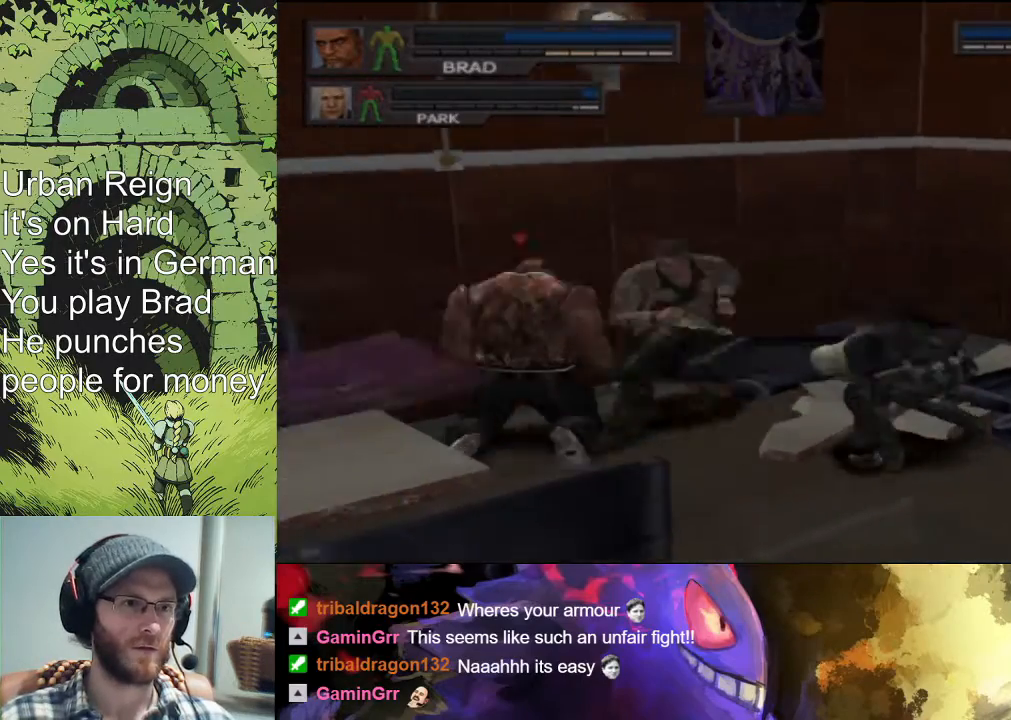
{"buttons": [], "left_stick": "left", "right_stick": "center", "events": [[33, "CIRCLE", "up"], [67, "CIRCLE", "down"], [100, "CIRCLE", "up"], [167, "CIRCLE", "down"], [233, "CIRCLE", "up"], [267, "CIRCLE", "down"], [367, "CIRCLE", "up"], [400, "CIRCLE", "down"], [467, "CIRCLE", "up"]]}
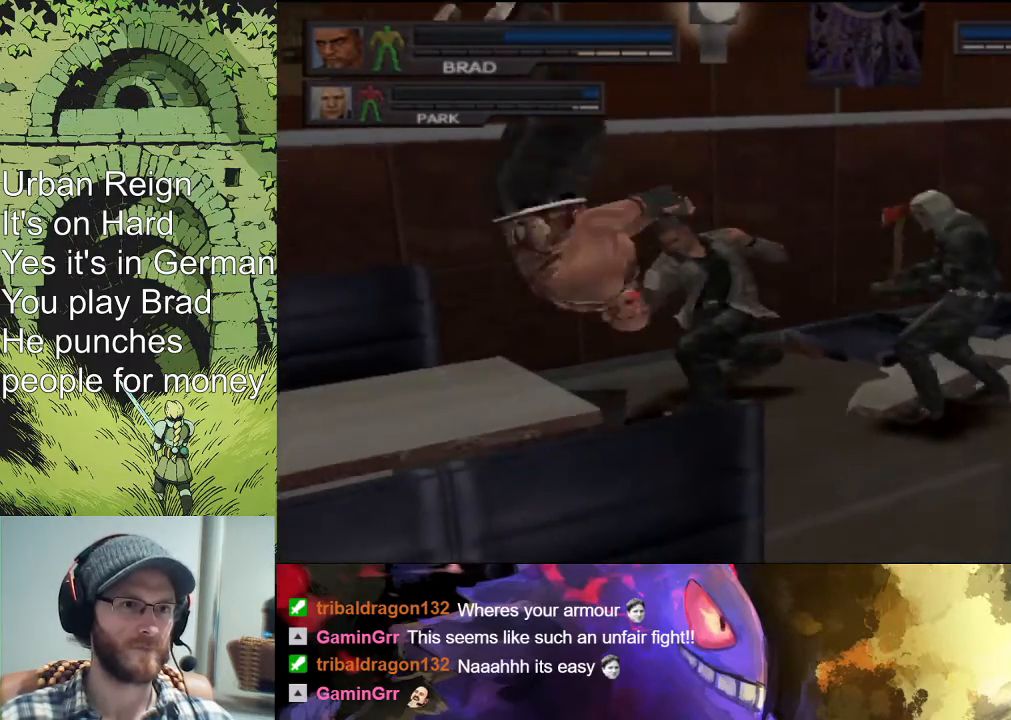
{"buttons": [], "left_stick": "center", "right_stick": "center", "events": [[33, "CIRCLE", "down"], [67, "CIRCLE", "up"], [133, "CIRCLE", "down"], [267, "left_stick", "center"], [300, "CIRCLE", "up"]]}
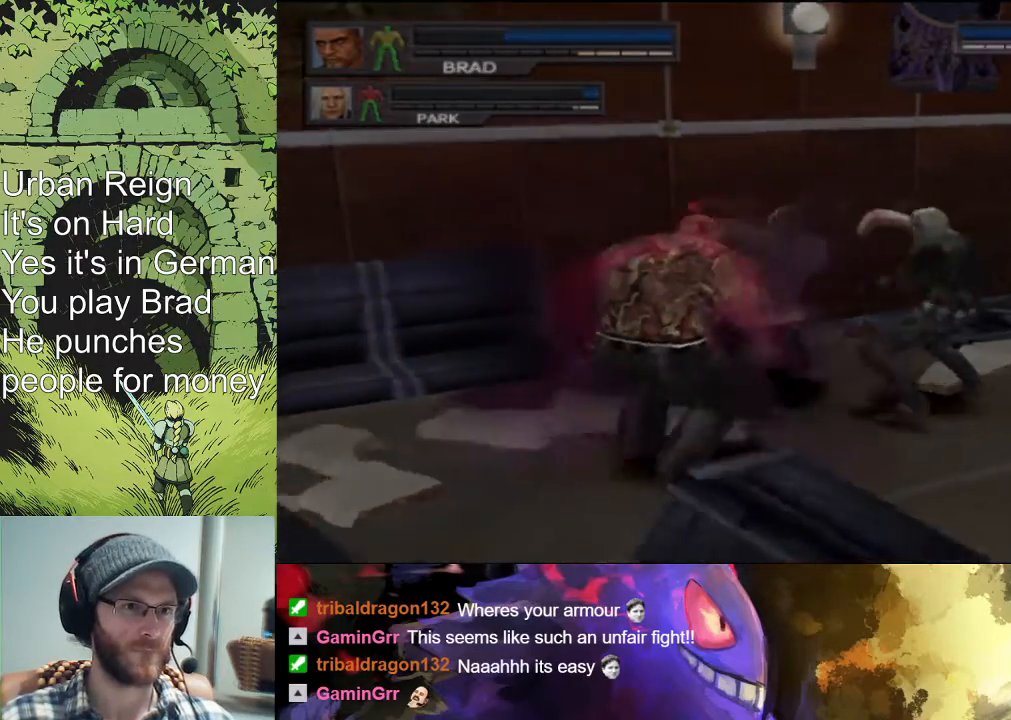
{"buttons": [], "left_stick": "down-left", "right_stick": "center", "events": [[133, "CIRCLE", "down"], [133, "left_stick", "down-left"], [200, "CIRCLE", "up"], [233, "CIRCLE", "down"], [300, "CIRCLE", "up"], [333, "CIRCLE", "down"], [400, "CIRCLE", "up"]]}
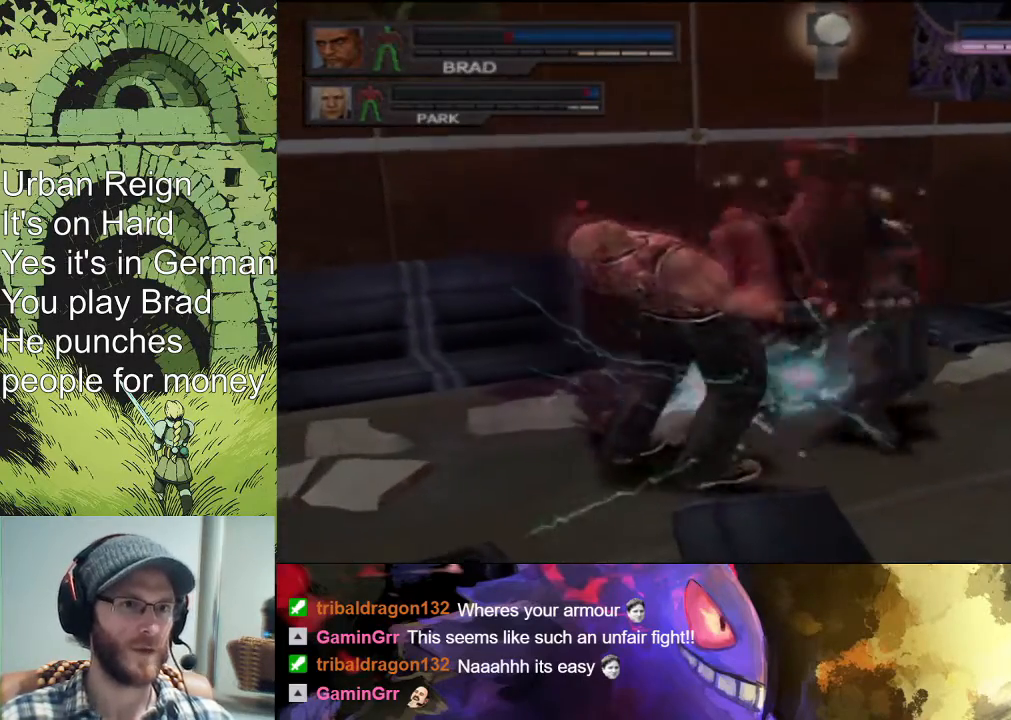
{"buttons": [], "left_stick": "right", "right_stick": "center", "events": [[233, "left_stick", "center"], [400, "left_stick", "right"]]}
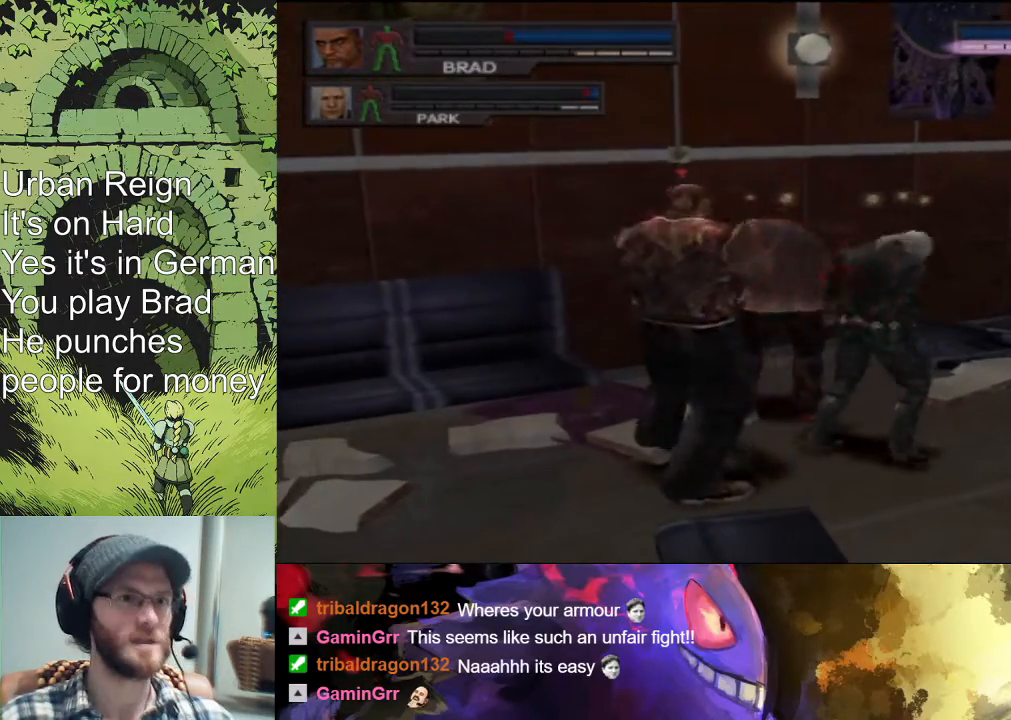
{"buttons": ["CROSS"], "left_stick": "right", "right_stick": "center", "events": [[167, "SQUARE", "down"], [200, "SQUARE", "up"], [433, "CROSS", "down"]]}
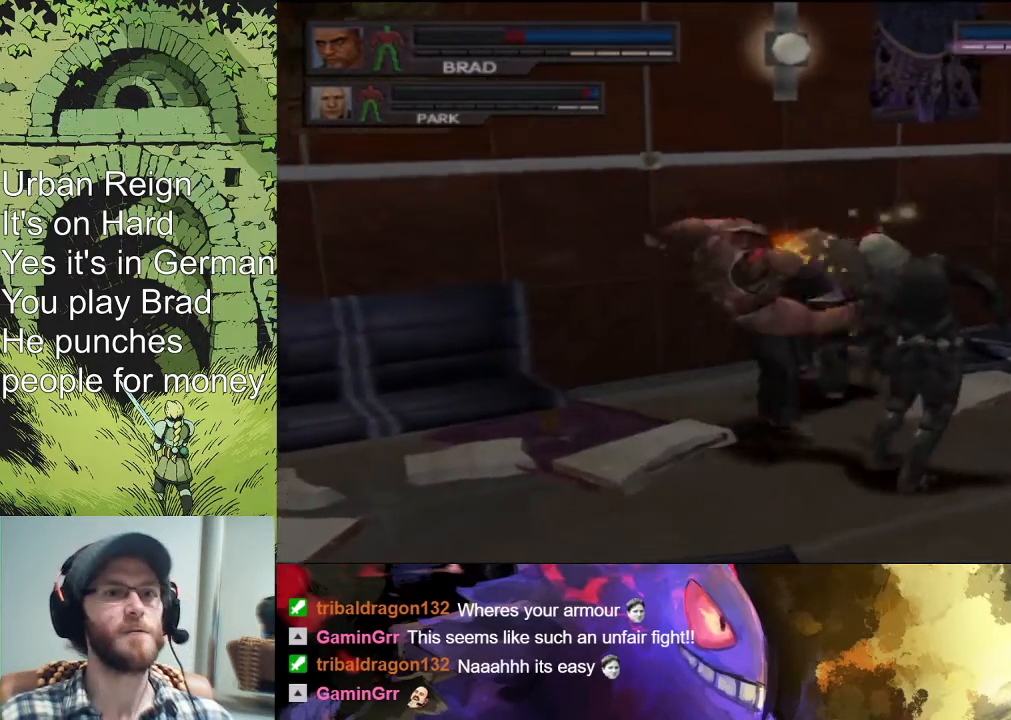
{"buttons": [], "left_stick": "down-right", "right_stick": "center", "events": [[33, "CROSS", "up"], [67, "CROSS", "down"], [67, "left_stick", "down-right"], [233, "CROSS", "up"], [267, "CROSS", "down"], [367, "SQUARE", "down"], [467, "CROSS", "up"], [467, "SQUARE", "up"]]}
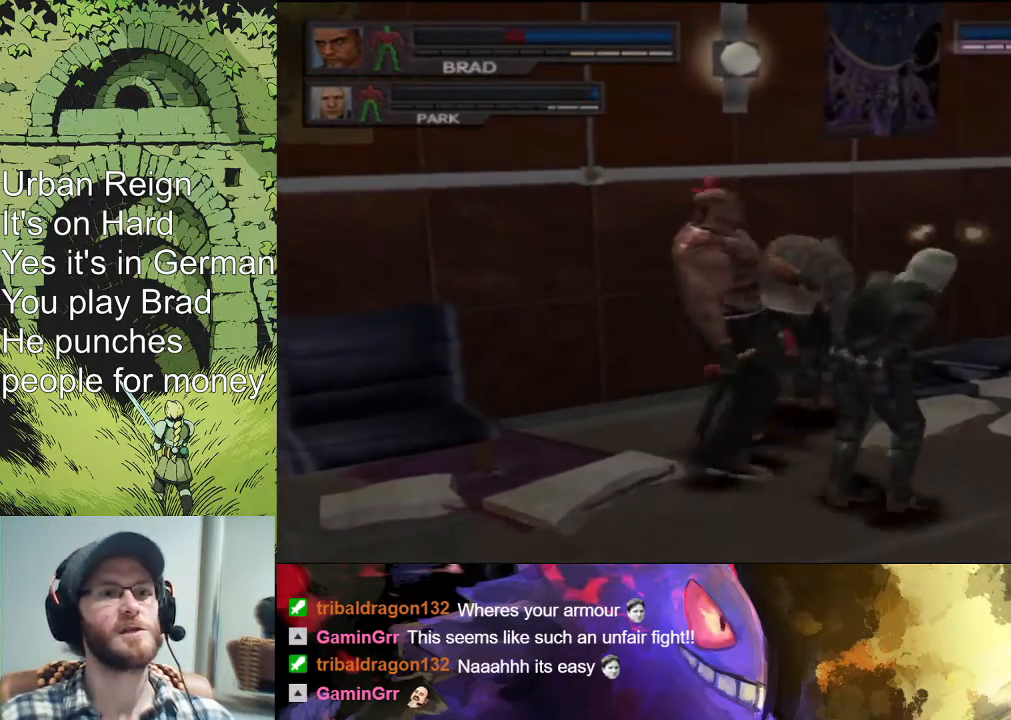
{"buttons": [], "left_stick": "down-right", "right_stick": "center", "events": [[67, "CROSS", "down"], [167, "CROSS", "up"], [200, "CROSS", "down"], [300, "CROSS", "up"], [400, "CROSS", "down"], [500, "CROSS", "up"]]}
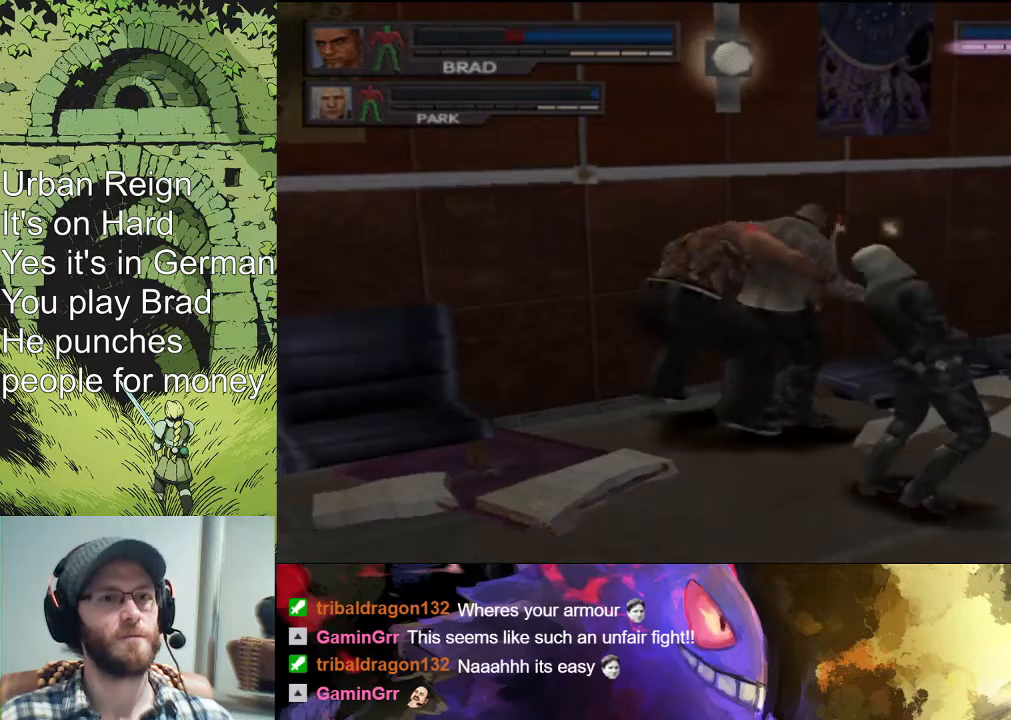
{"buttons": ["SQUARE"], "left_stick": "right", "right_stick": "center", "events": [[33, "CROSS", "down"], [200, "SQUARE", "down"], [300, "CROSS", "up"], [300, "SQUARE", "up"], [333, "SQUARE", "down"], [367, "left_stick", "right"]]}
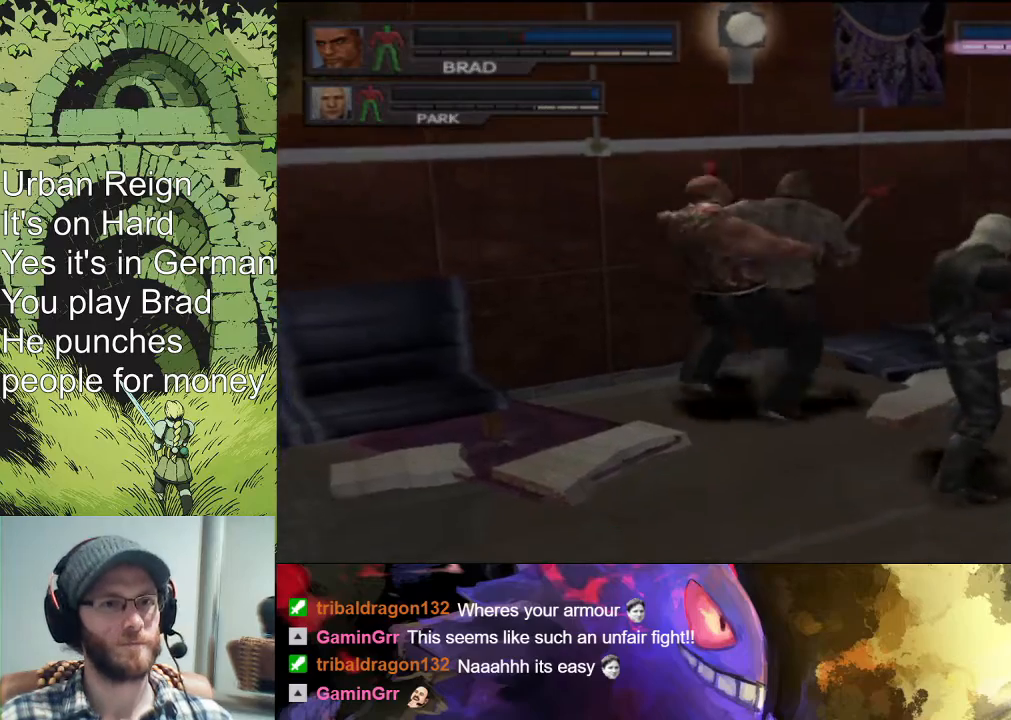
{"buttons": ["SQUARE"], "left_stick": "down", "right_stick": "center", "events": [[100, "SQUARE", "up"], [133, "left_stick", "center"], [367, "left_stick", "down"], [467, "SQUARE", "down"]]}
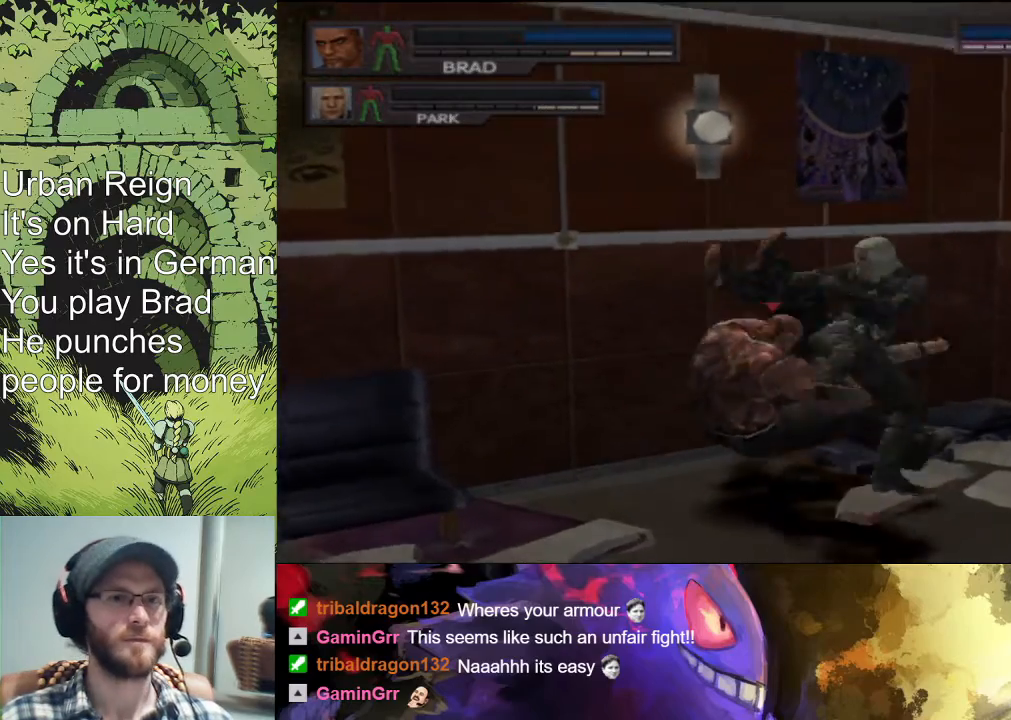
{"buttons": ["SQUARE"], "left_stick": "down-right", "right_stick": "center", "events": [[33, "SQUARE", "up"], [100, "SQUARE", "down"], [200, "SQUARE", "up"], [200, "left_stick", "down-right"], [233, "SQUARE", "down"], [367, "SQUARE", "up"], [500, "SQUARE", "down"]]}
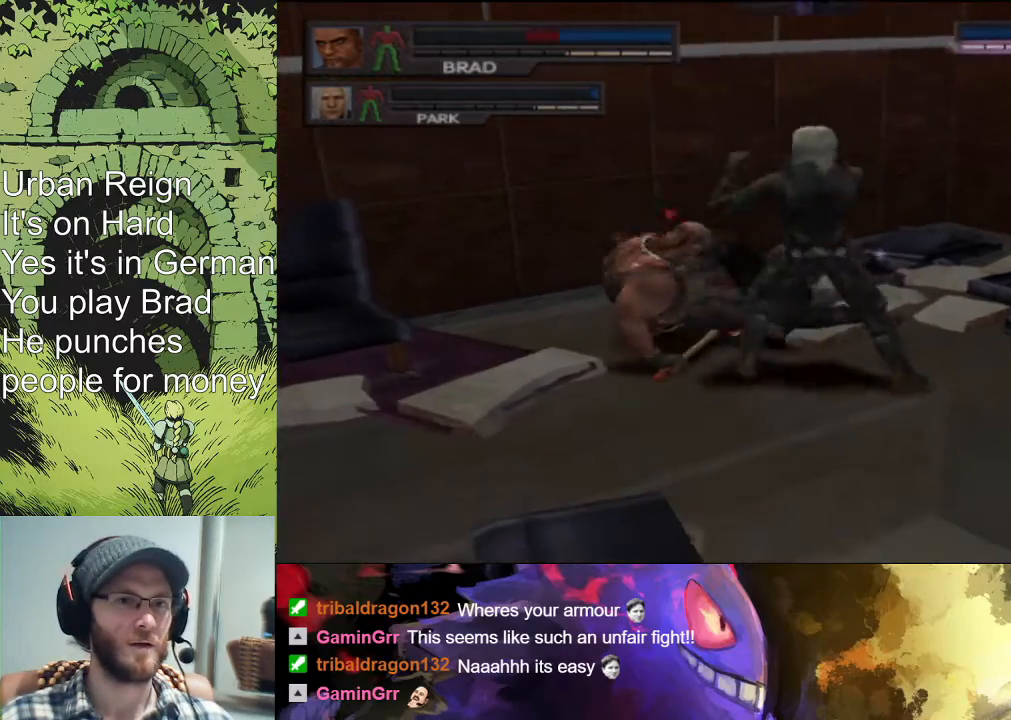
{"buttons": ["CIRCLE"], "left_stick": "right", "right_stick": "center", "events": [[67, "SQUARE", "up"], [233, "SQUARE", "down"], [233, "left_stick", "right"], [300, "SQUARE", "up"], [367, "CIRCLE", "down"], [433, "CIRCLE", "up"], [500, "CIRCLE", "down"]]}
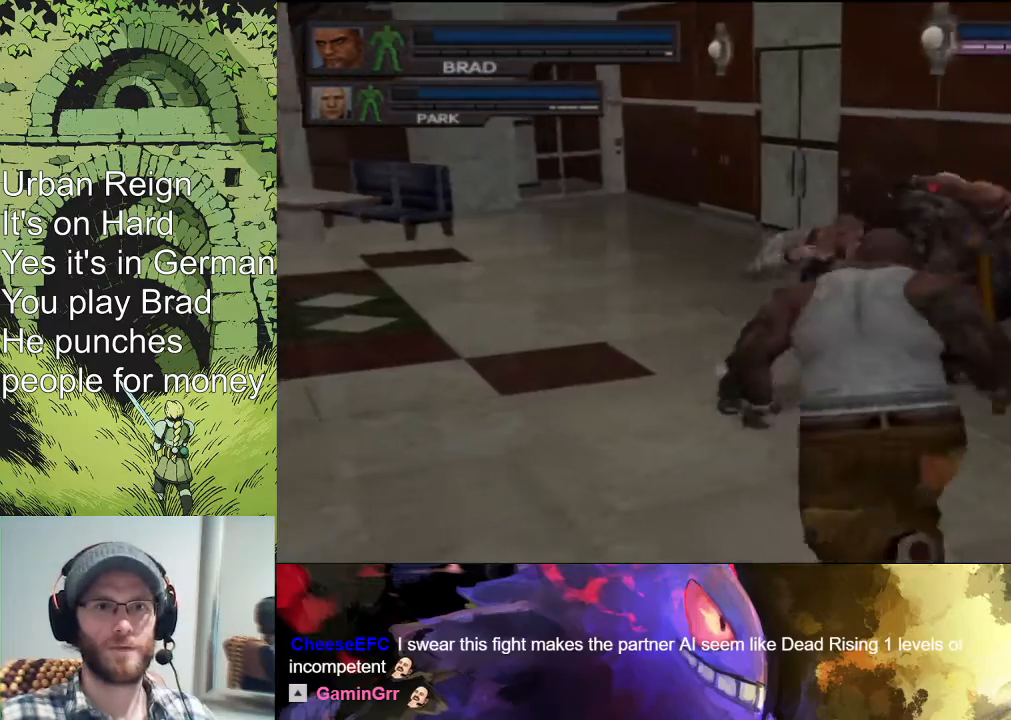
{"buttons": ["CIRCLE"], "left_stick": "right", "right_stick": "center", "events": [[33, "CIRCLE", "up"], [67, "CIRCLE", "down"], [167, "CIRCLE", "up"], [200, "CIRCLE", "down"], [367, "CIRCLE", "up"], [433, "CIRCLE", "down"]]}
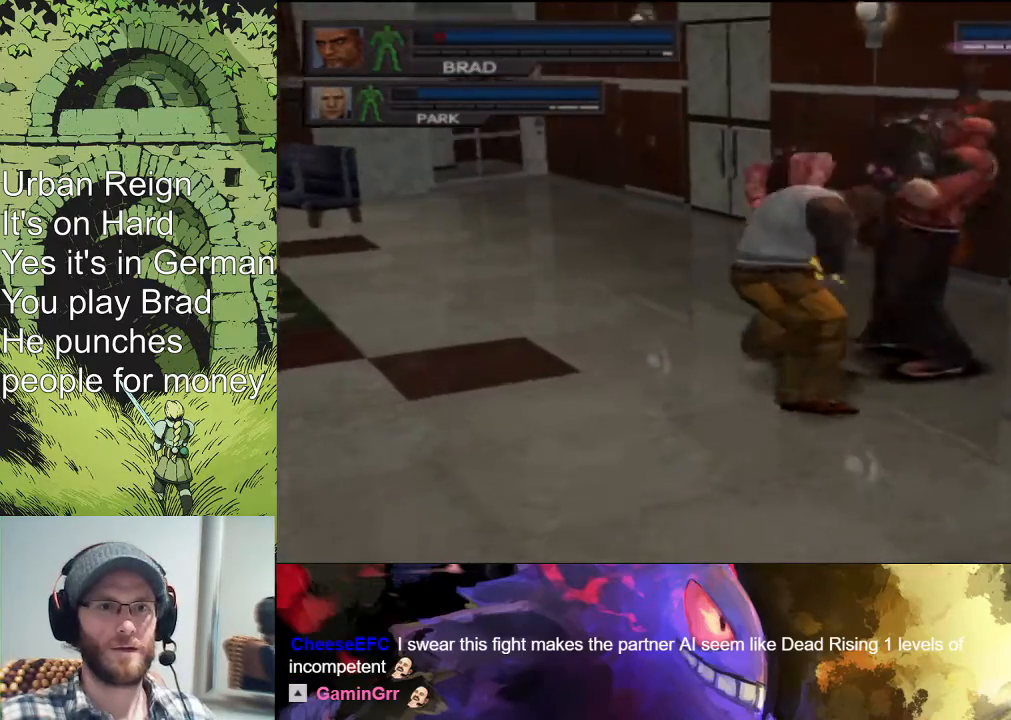
{"buttons": ["SQUARE"], "left_stick": "down", "right_stick": "center", "events": [[67, "CIRCLE", "up"], [100, "CIRCLE", "down"], [200, "CIRCLE", "up"], [233, "CIRCLE", "down"], [300, "CIRCLE", "up"], [333, "CIRCLE", "down"], [367, "CIRCLE", "up"], [400, "left_stick", "down"], [467, "SQUARE", "down"]]}
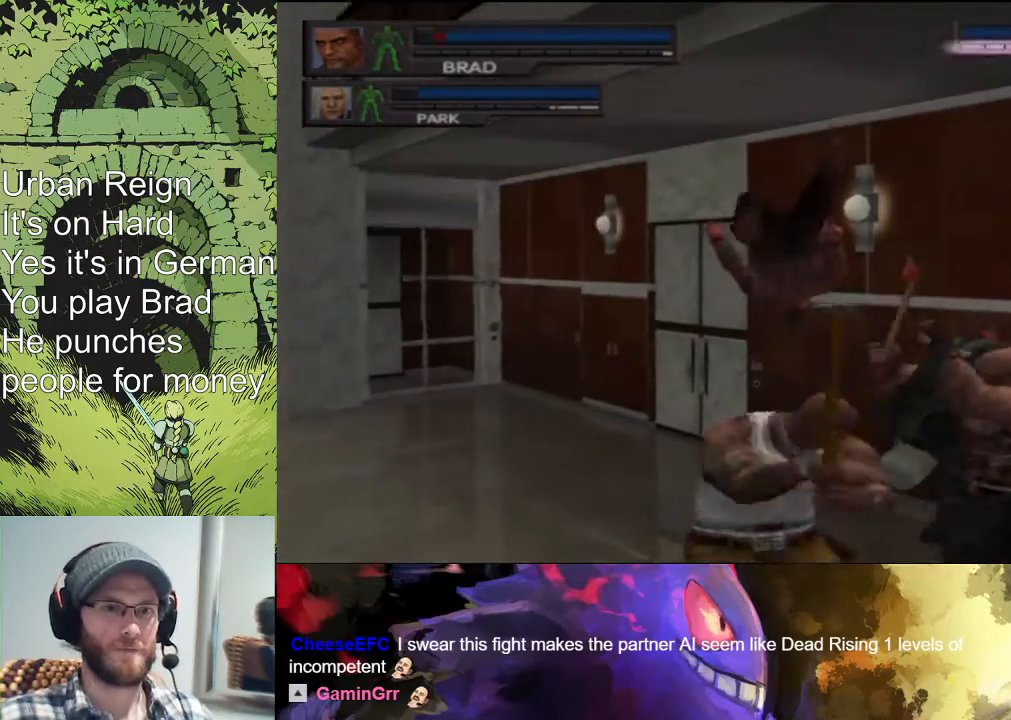
{"buttons": ["SQUARE"], "left_stick": "down-right", "right_stick": "center", "events": [[67, "SQUARE", "up"], [133, "SQUARE", "down"], [133, "left_stick", "down-right"], [200, "SQUARE", "up"], [233, "left_stick", "center"], [300, "SQUARE", "down"], [367, "SQUARE", "up"], [367, "left_stick", "down-right"], [467, "SQUARE", "down"]]}
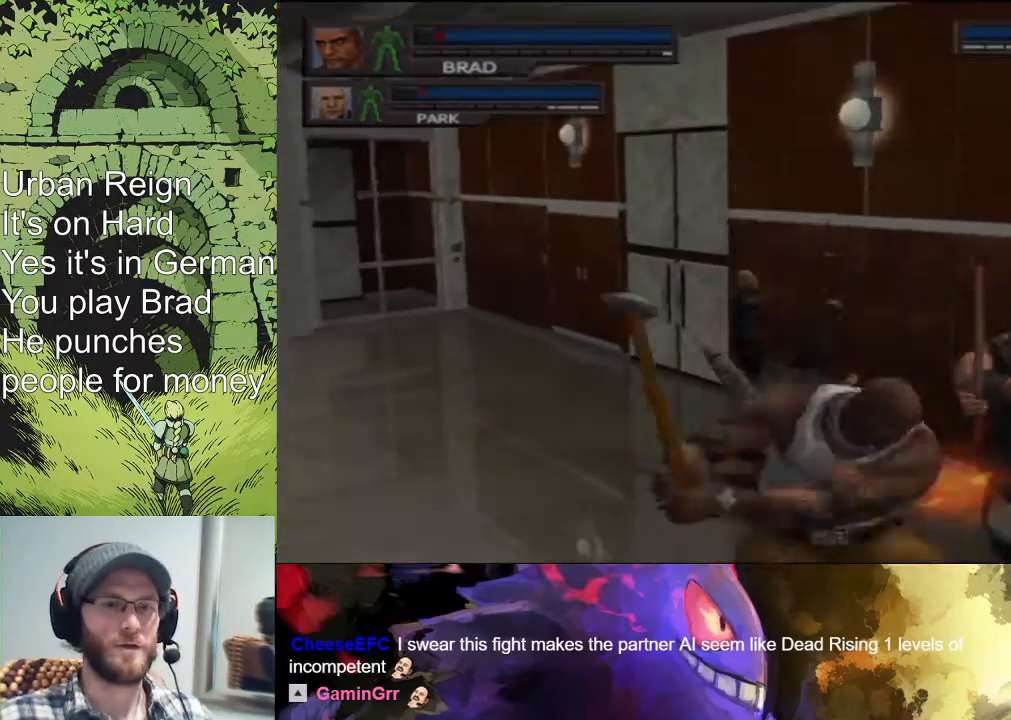
{"buttons": ["SQUARE"], "left_stick": "down-right", "right_stick": "center", "events": [[33, "SQUARE", "up"], [100, "SQUARE", "down"], [200, "SQUARE", "up"], [300, "SQUARE", "down"], [367, "SQUARE", "up"], [433, "SQUARE", "down"]]}
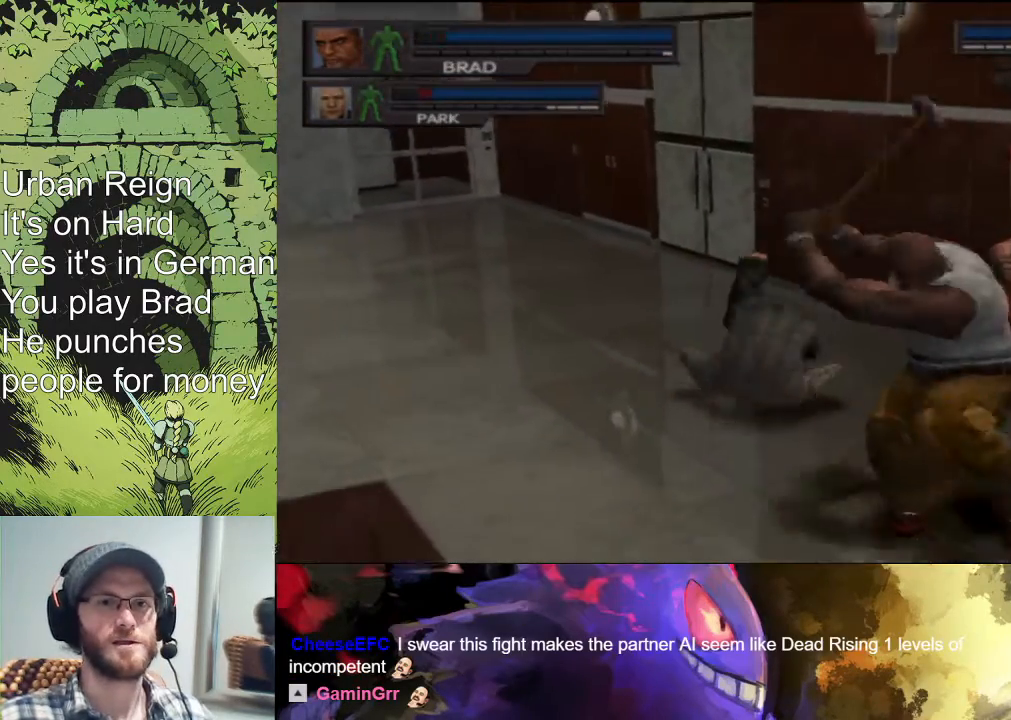
{"buttons": ["CIRCLE"], "left_stick": "right", "right_stick": "center", "events": [[67, "SQUARE", "up"], [367, "CIRCLE", "down"], [400, "left_stick", "right"], [433, "CIRCLE", "up"], [500, "CIRCLE", "down"]]}
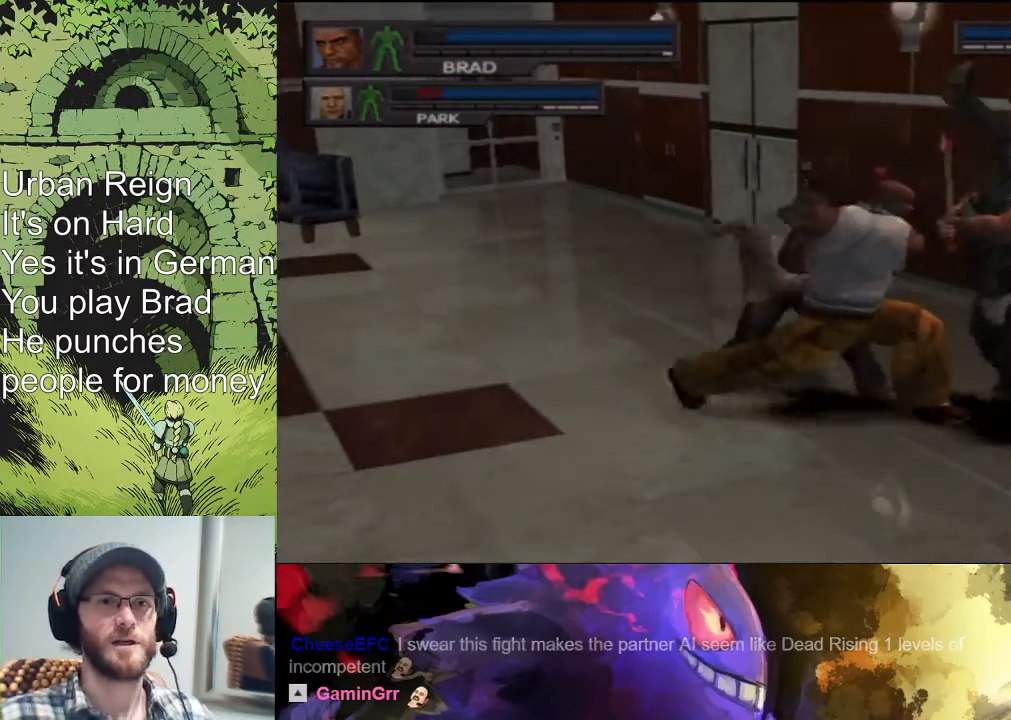
{"buttons": [], "left_stick": "right", "right_stick": "center", "events": [[33, "CIRCLE", "up"], [67, "CIRCLE", "down"], [133, "CIRCLE", "up"], [200, "CIRCLE", "down"], [267, "CIRCLE", "up"], [300, "CIRCLE", "down"], [367, "CIRCLE", "up"], [433, "CIRCLE", "down"], [467, "CIRCLE", "up"]]}
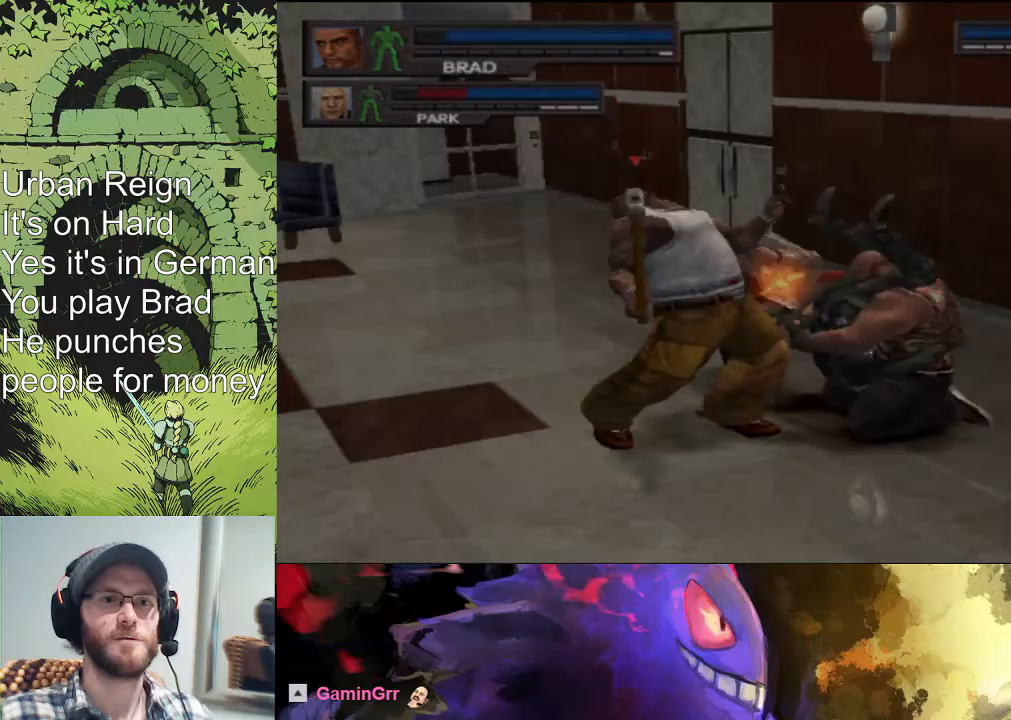
{"buttons": ["CIRCLE"], "left_stick": "right", "right_stick": "center", "events": [[33, "CIRCLE", "down"], [100, "CIRCLE", "up"], [133, "CIRCLE", "down"], [233, "CIRCLE", "up"], [267, "CIRCLE", "down"], [333, "CIRCLE", "up"], [367, "CIRCLE", "down"], [433, "CIRCLE", "up"], [500, "CIRCLE", "down"]]}
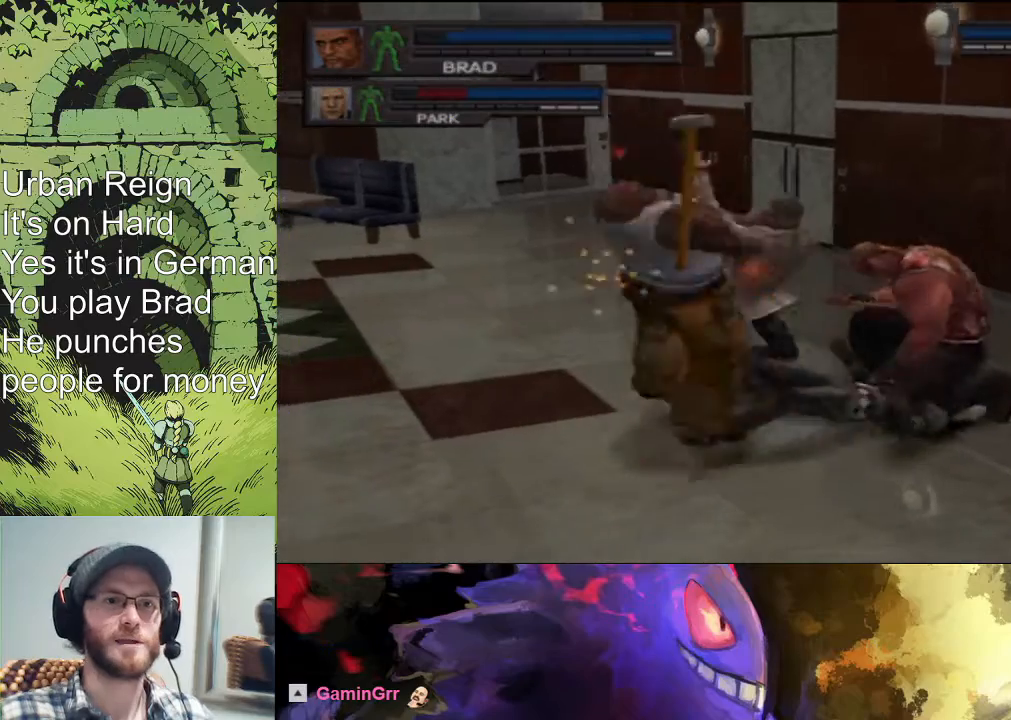
{"buttons": [], "left_stick": "right", "right_stick": "center", "events": [[33, "CIRCLE", "up"], [100, "CIRCLE", "down"], [167, "CIRCLE", "up"], [233, "CIRCLE", "down"], [300, "CIRCLE", "up"], [333, "CIRCLE", "down"], [400, "CIRCLE", "up"], [467, "CIRCLE", "down"], [500, "CIRCLE", "up"]]}
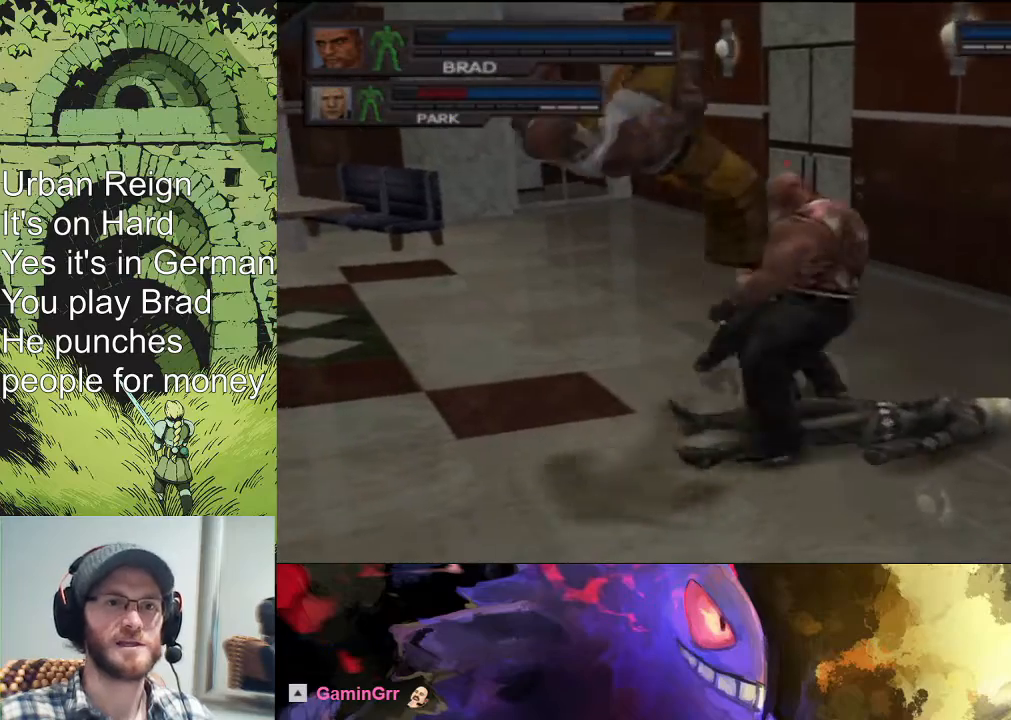
{"buttons": [], "left_stick": "right", "right_stick": "center", "events": [[67, "CIRCLE", "down"], [133, "CIRCLE", "up"], [167, "CIRCLE", "down"], [267, "CIRCLE", "up"], [300, "CIRCLE", "down"], [367, "CIRCLE", "up"], [400, "CIRCLE", "down"], [467, "CIRCLE", "up"]]}
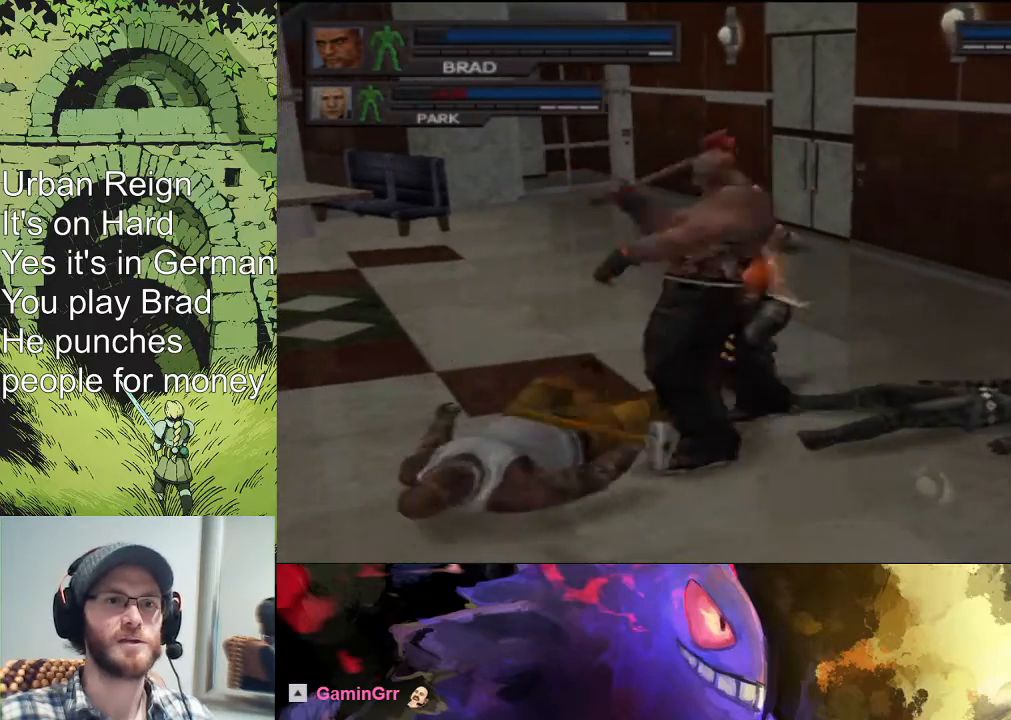
{"buttons": ["CIRCLE"], "left_stick": "right", "right_stick": "center", "events": [[33, "CIRCLE", "down"], [100, "CIRCLE", "up"], [133, "CIRCLE", "down"], [200, "CIRCLE", "up"], [267, "CIRCLE", "down"], [333, "CIRCLE", "up"], [367, "CIRCLE", "down"]]}